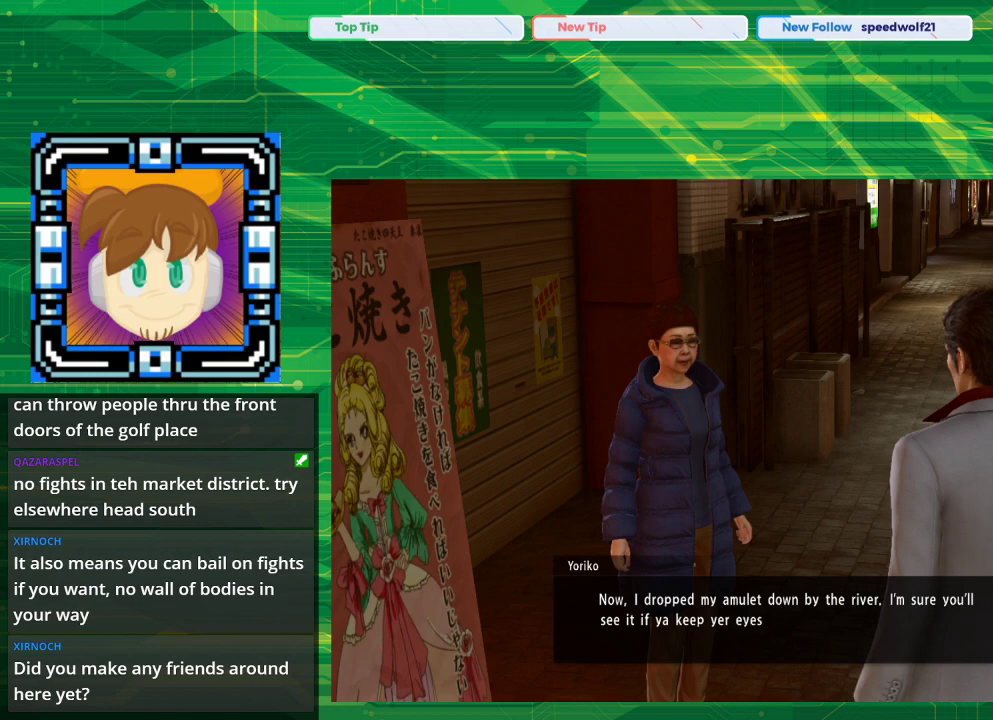
Gameplay with a controller (PlayStation layout); each line is a JSON object with the inputs held at the frame after it. "events" lists button and stick changes between this image and that frame as [ms after this image, input, new state], when the widget could be followed in between. Not read: L2 L3 R2 R3.
{"buttons": [], "left_stick": "center", "right_stick": "center", "events": []}
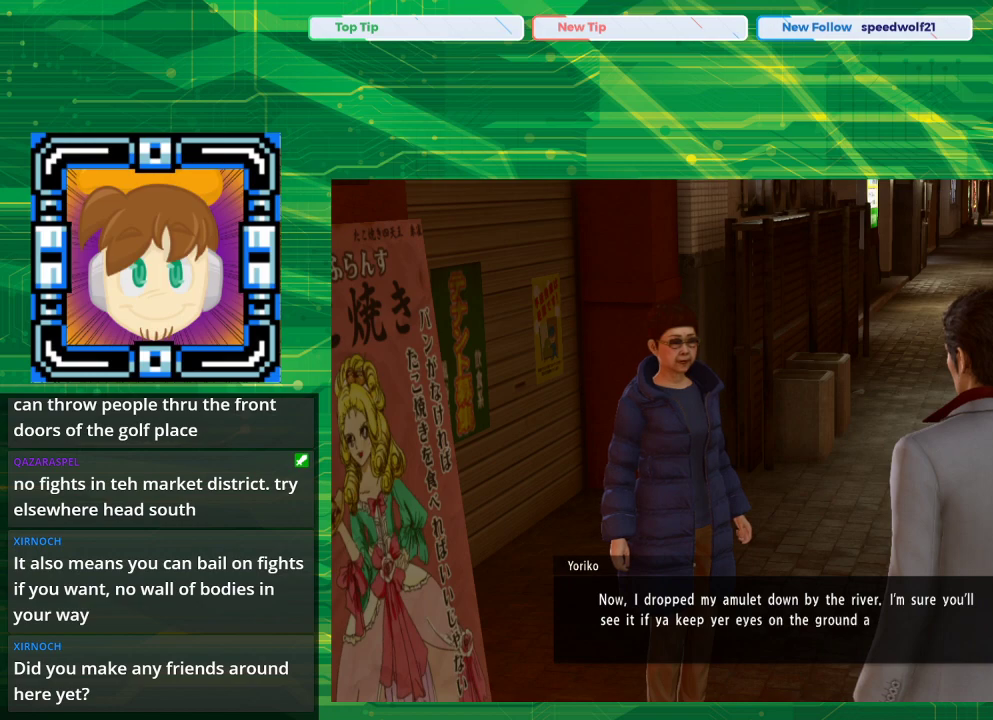
{"buttons": [], "left_stick": "center", "right_stick": "center", "events": []}
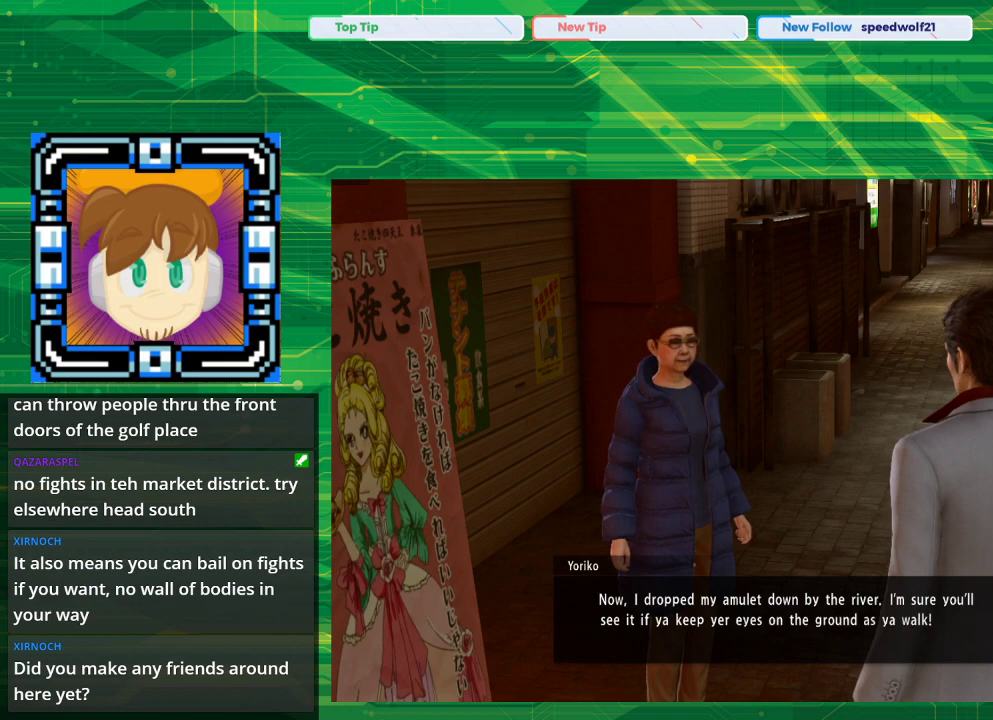
{"buttons": [], "left_stick": "center", "right_stick": "center", "events": [[400, "CROSS", "down"], [500, "CROSS", "up"]]}
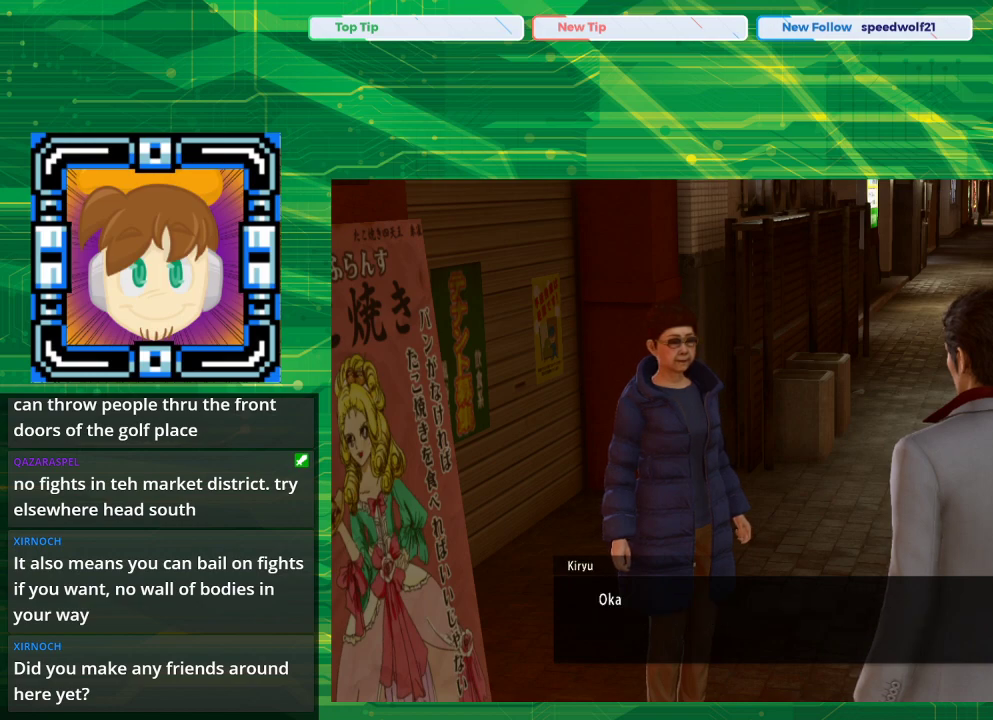
{"buttons": [], "left_stick": "center", "right_stick": "center", "events": []}
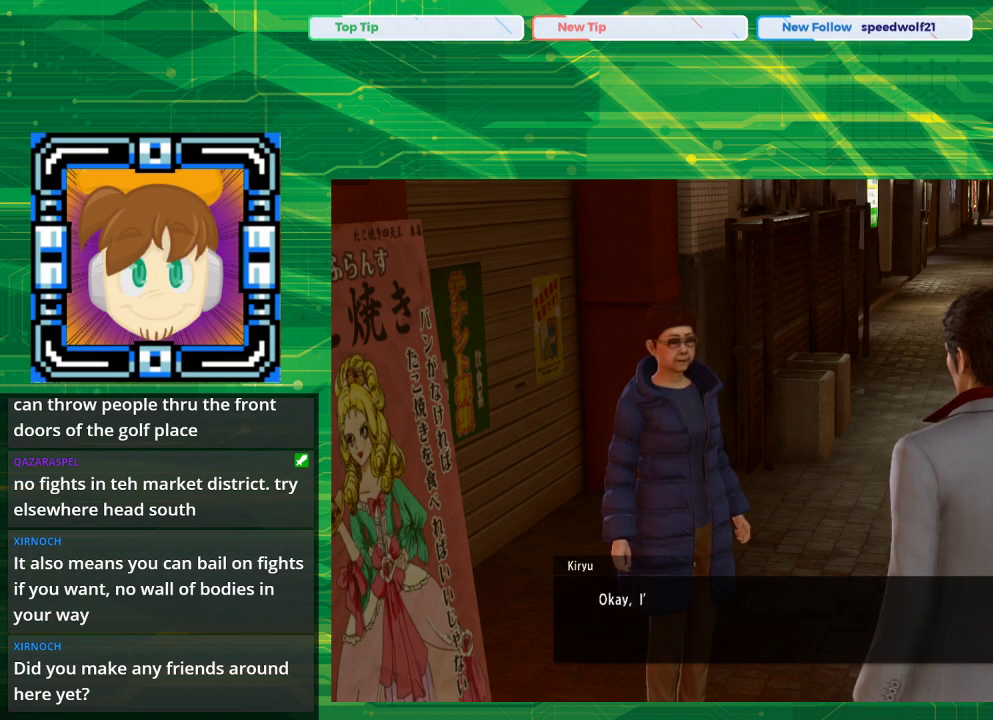
{"buttons": [], "left_stick": "center", "right_stick": "center", "events": []}
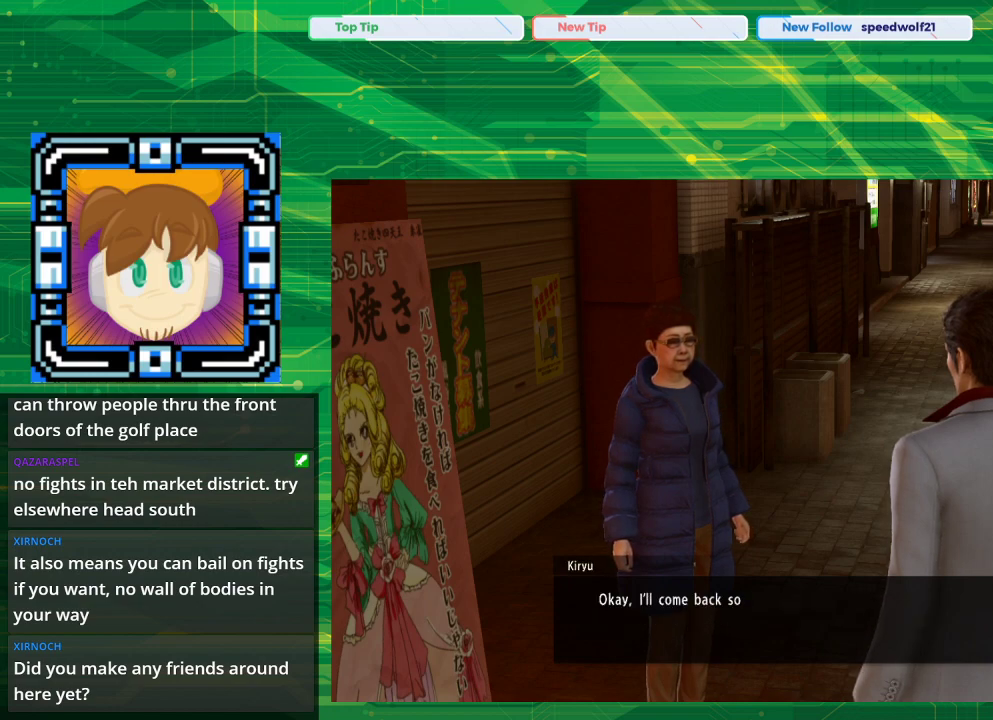
{"buttons": [], "left_stick": "center", "right_stick": "center", "events": []}
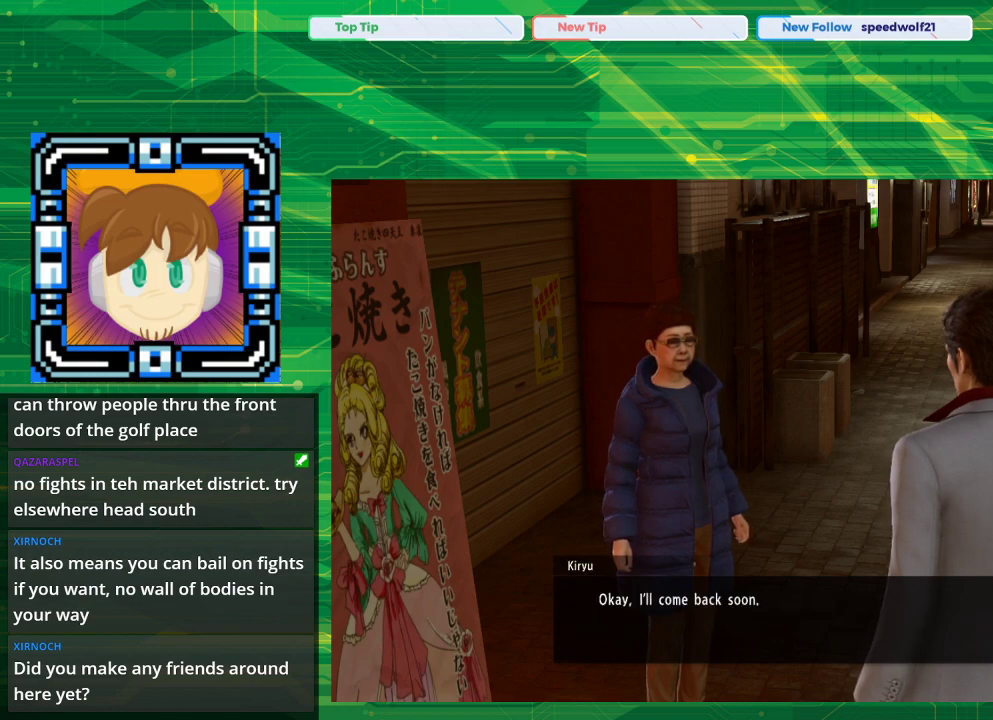
{"buttons": [], "left_stick": "center", "right_stick": "center", "events": [[33, "CROSS", "down"], [283, "CROSS", "up"]]}
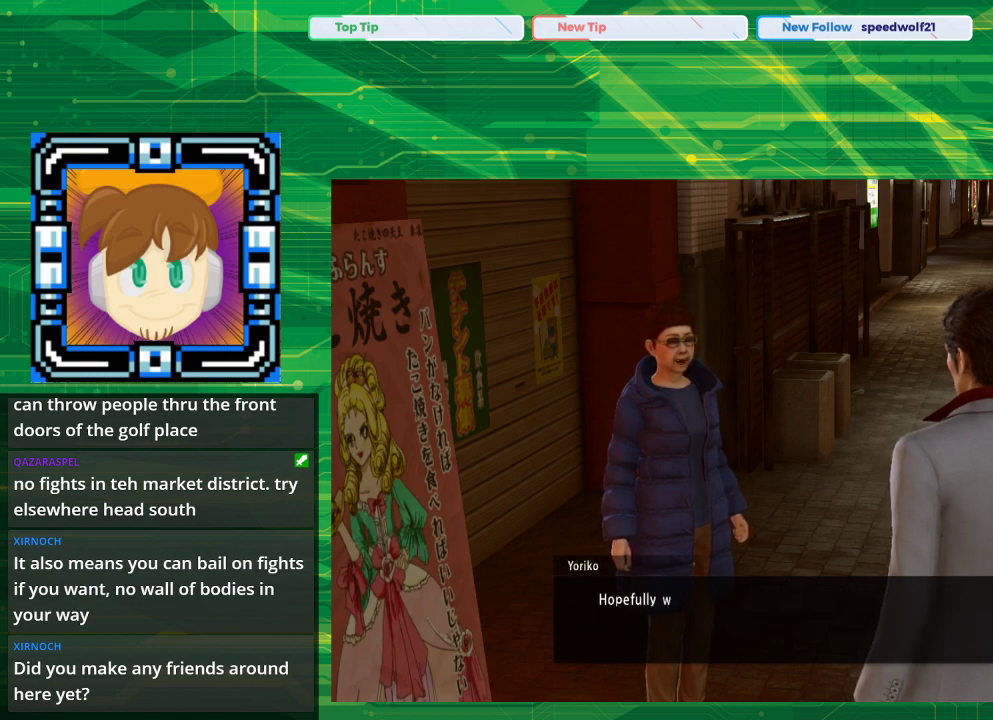
{"buttons": [], "left_stick": "center", "right_stick": "center", "events": []}
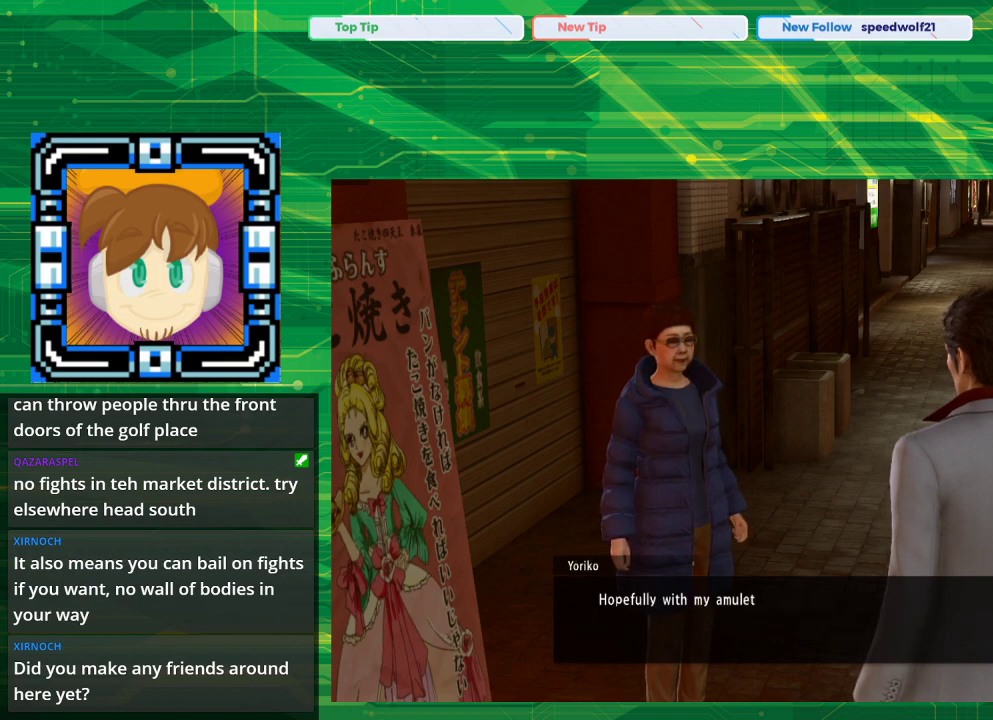
{"buttons": [], "left_stick": "center", "right_stick": "center", "events": []}
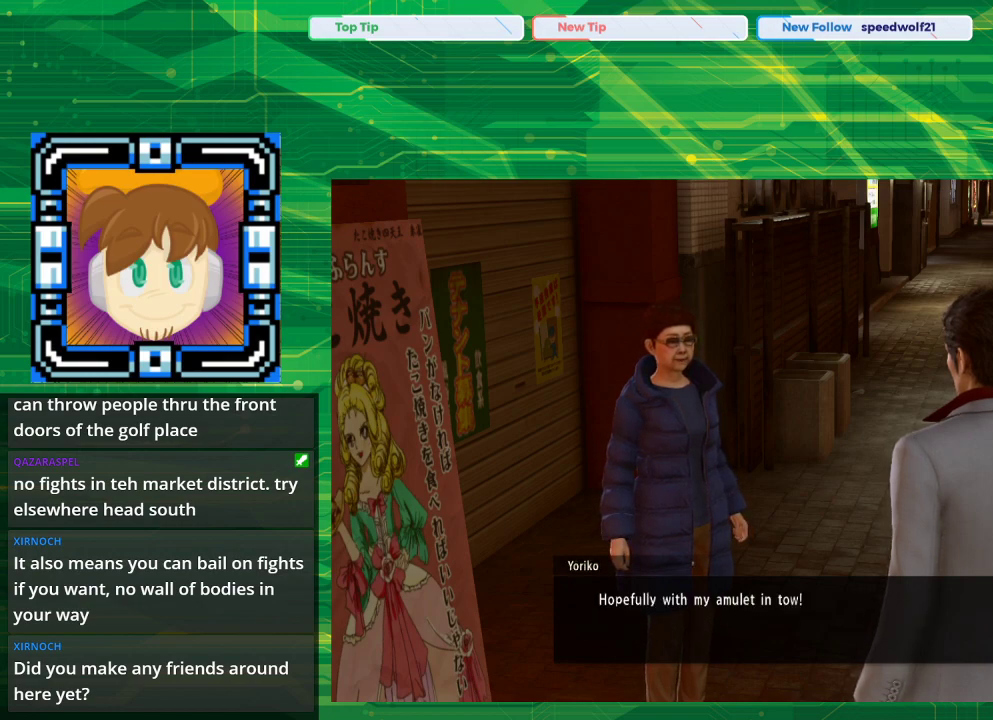
{"buttons": [], "left_stick": "center", "right_stick": "center", "events": [[250, "CROSS", "down"], [367, "CROSS", "up"]]}
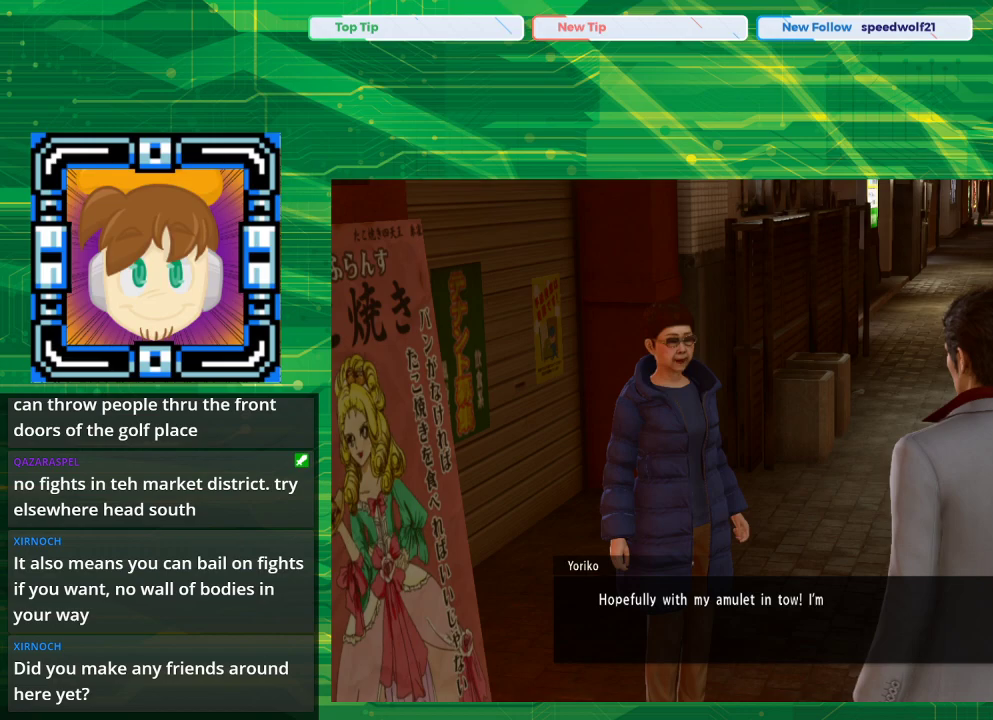
{"buttons": [], "left_stick": "center", "right_stick": "center", "events": []}
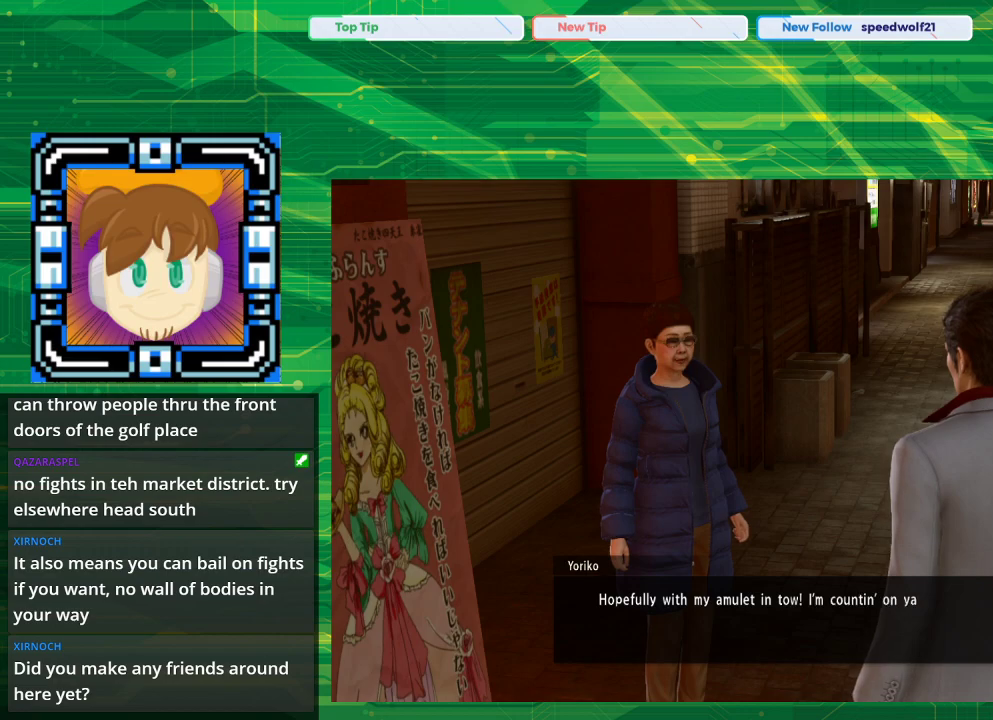
{"buttons": ["CROSS"], "left_stick": "center", "right_stick": "center", "events": [[483, "CROSS", "down"]]}
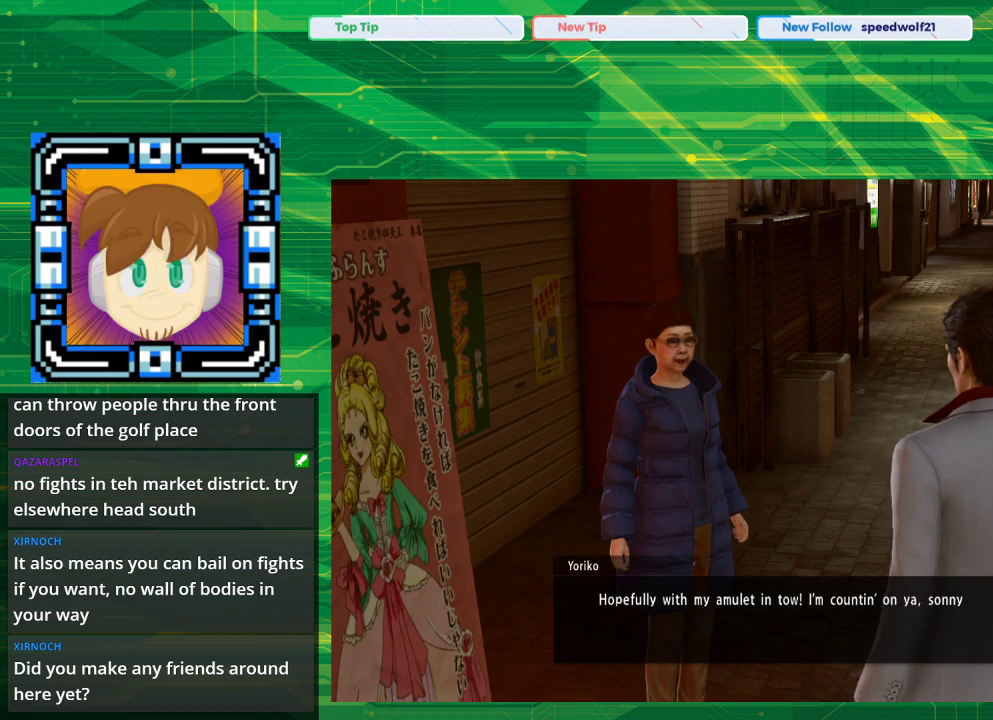
{"buttons": ["CROSS"], "left_stick": "center", "right_stick": "center", "events": [[150, "CROSS", "up"], [450, "CROSS", "down"]]}
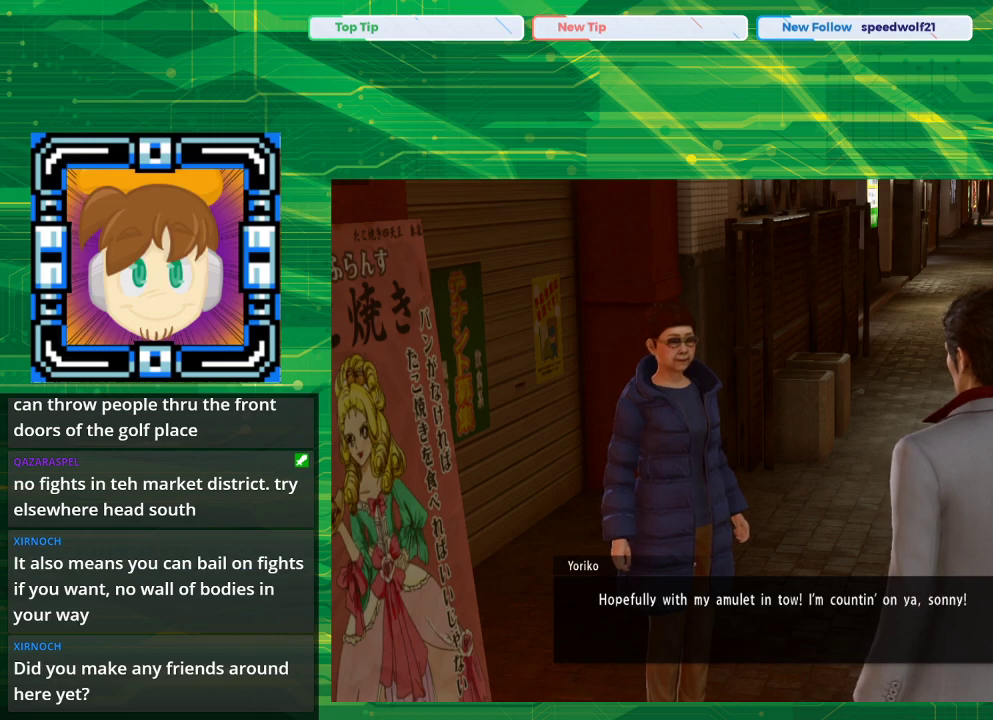
{"buttons": ["CROSS"], "left_stick": "center", "right_stick": "center", "events": [[83, "CROSS", "up"], [483, "CROSS", "down"]]}
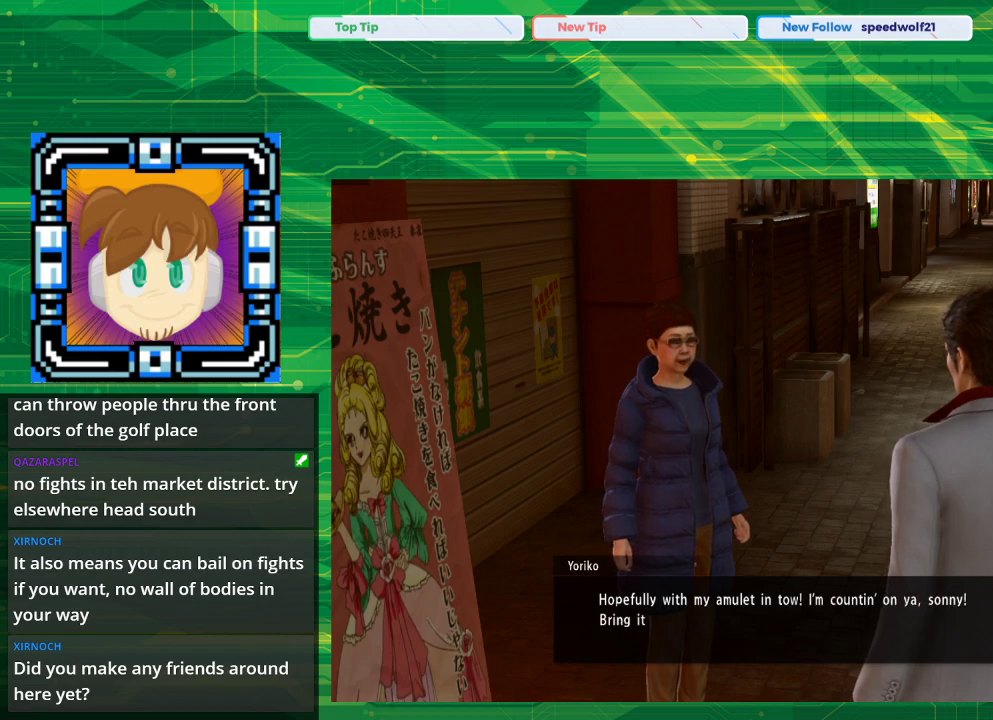
{"buttons": [], "left_stick": "center", "right_stick": "center", "events": [[83, "CROSS", "up"]]}
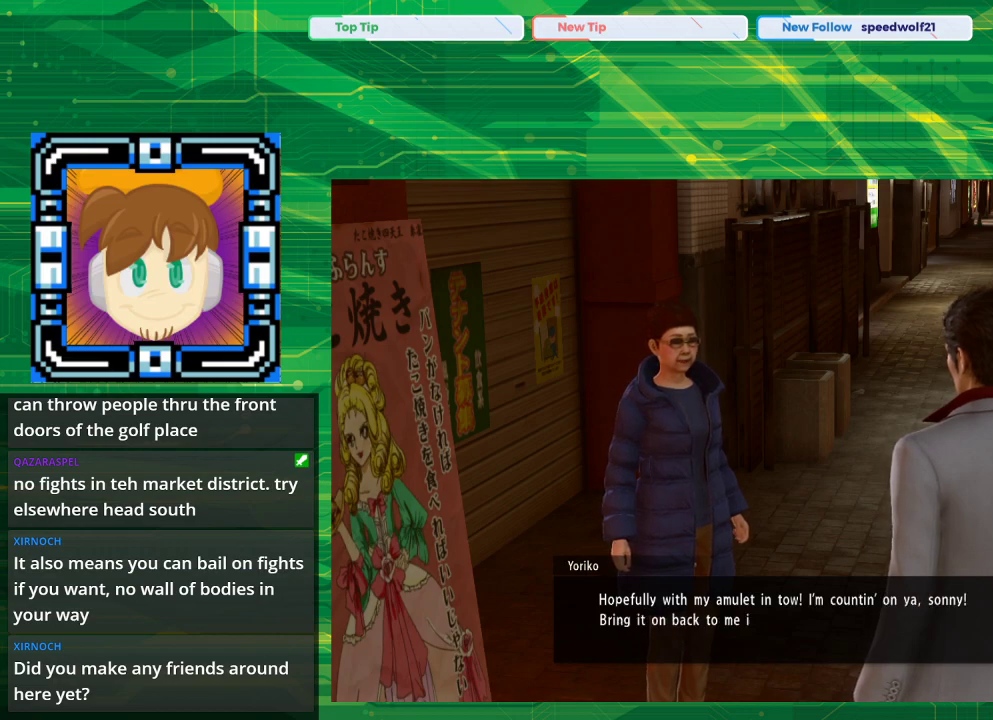
{"buttons": [], "left_stick": "center", "right_stick": "center", "events": []}
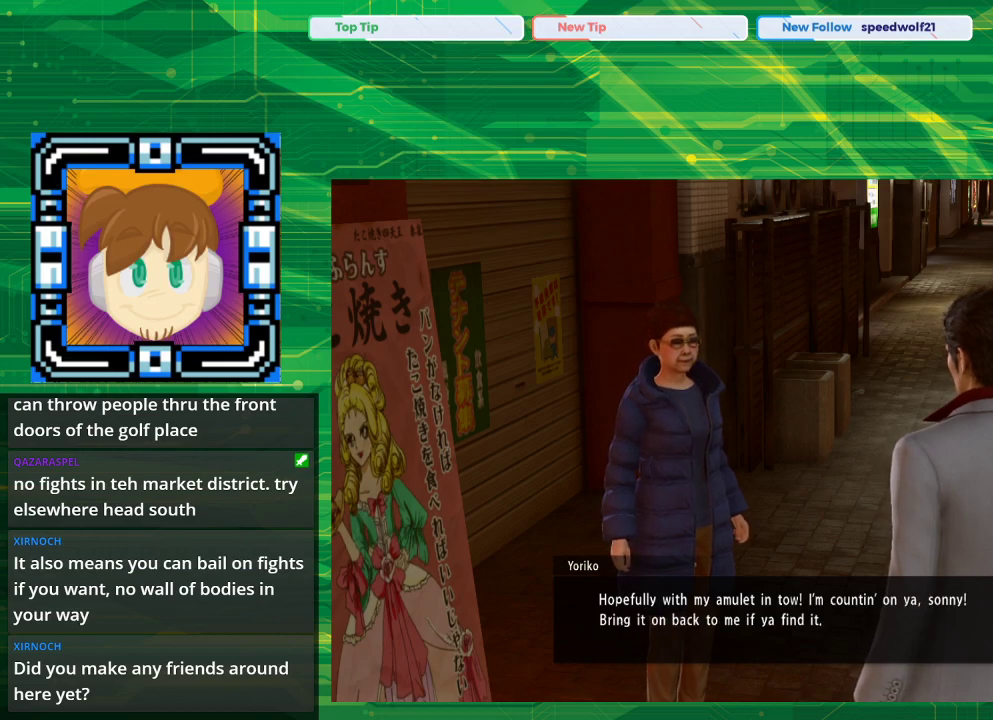
{"buttons": [], "left_stick": "center", "right_stick": "center", "events": []}
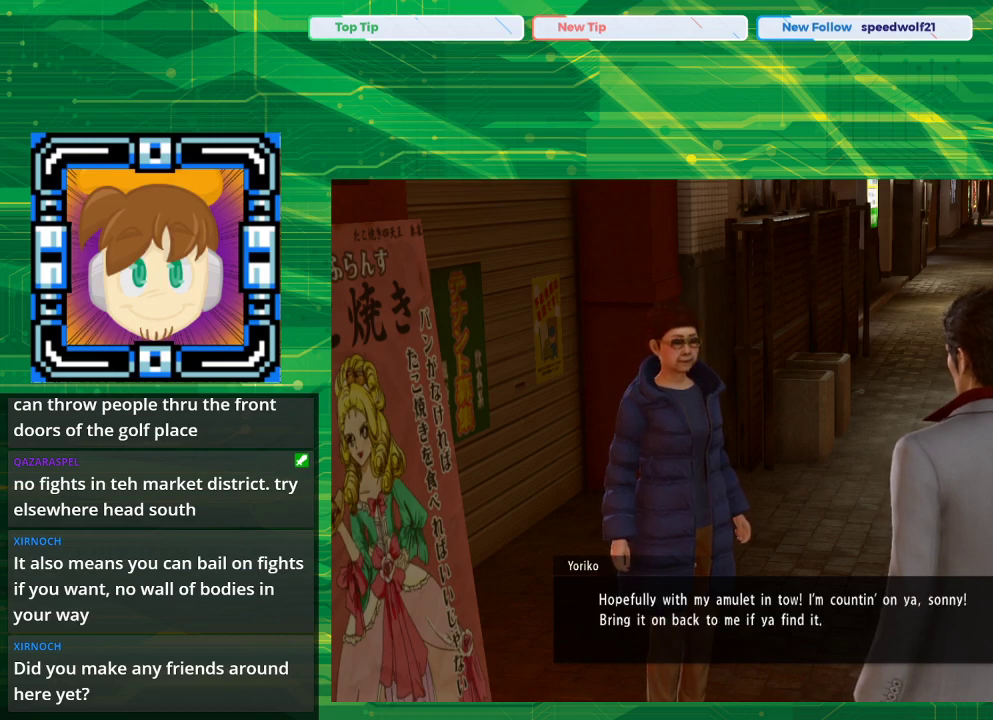
{"buttons": [], "left_stick": "center", "right_stick": "center", "events": [[67, "CROSS", "down"], [267, "CROSS", "up"]]}
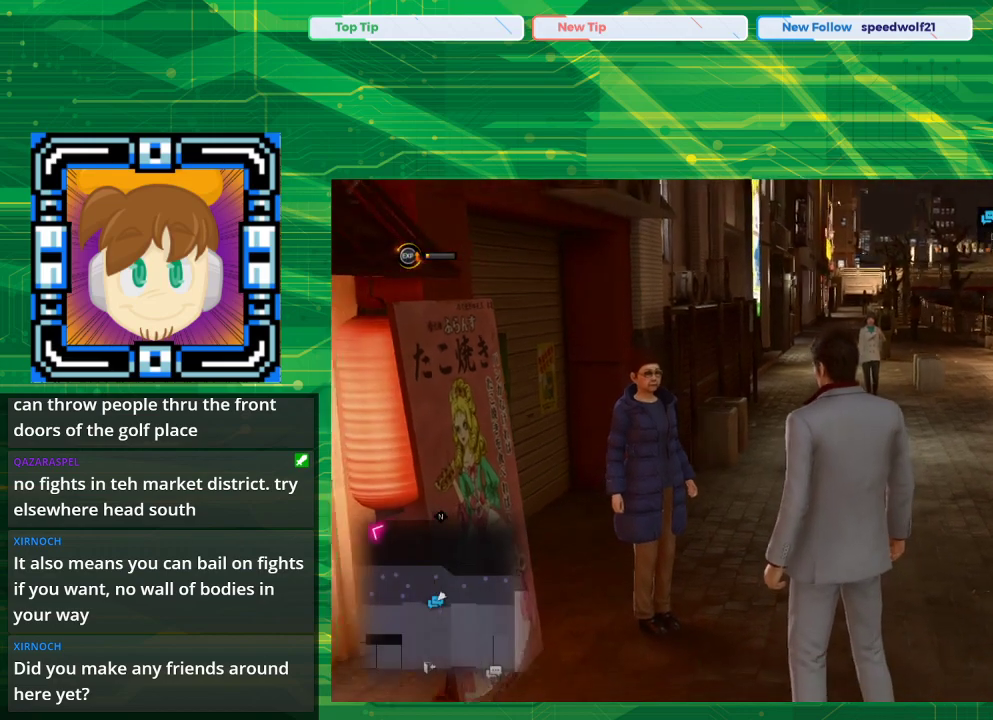
{"buttons": [], "left_stick": "right", "right_stick": "right", "events": [[383, "left_stick", "right"], [383, "right_stick", "right"]]}
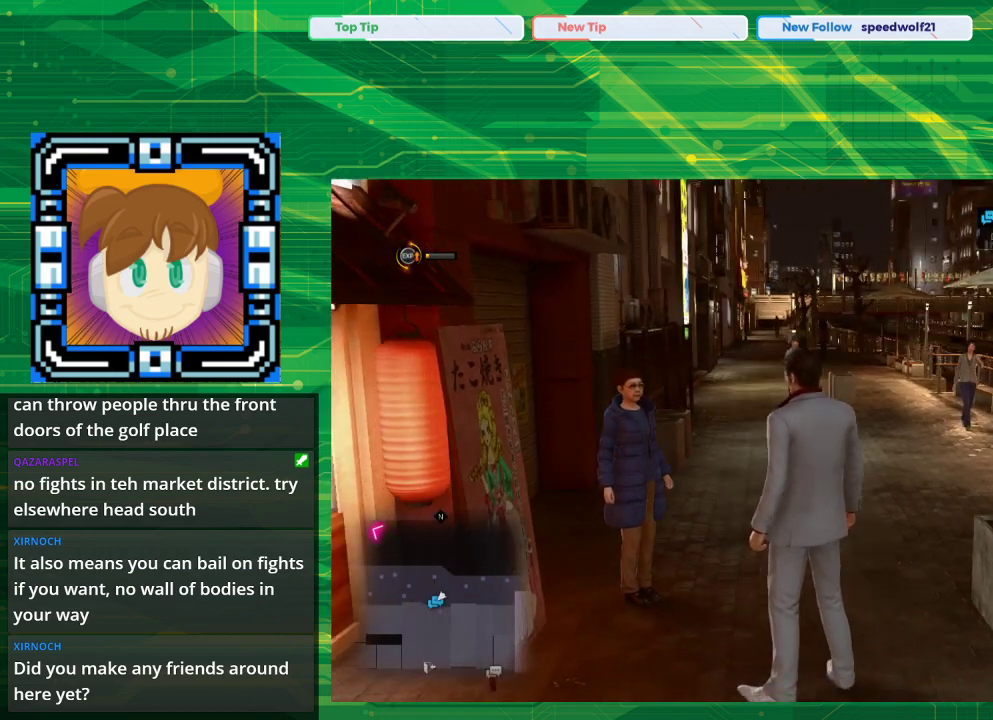
{"buttons": [], "left_stick": "up", "right_stick": "center", "events": [[17, "left_stick", "up-right"], [150, "left_stick", "up"], [383, "right_stick", "center"]]}
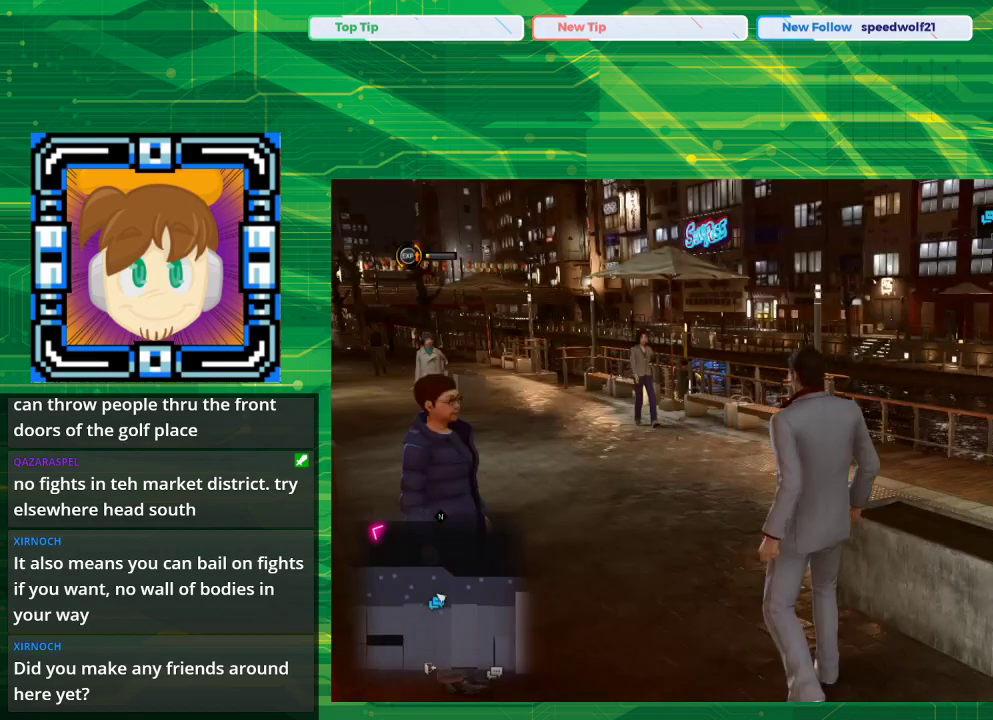
{"buttons": [], "left_stick": "up-left", "right_stick": "center", "events": [[417, "left_stick", "up-left"]]}
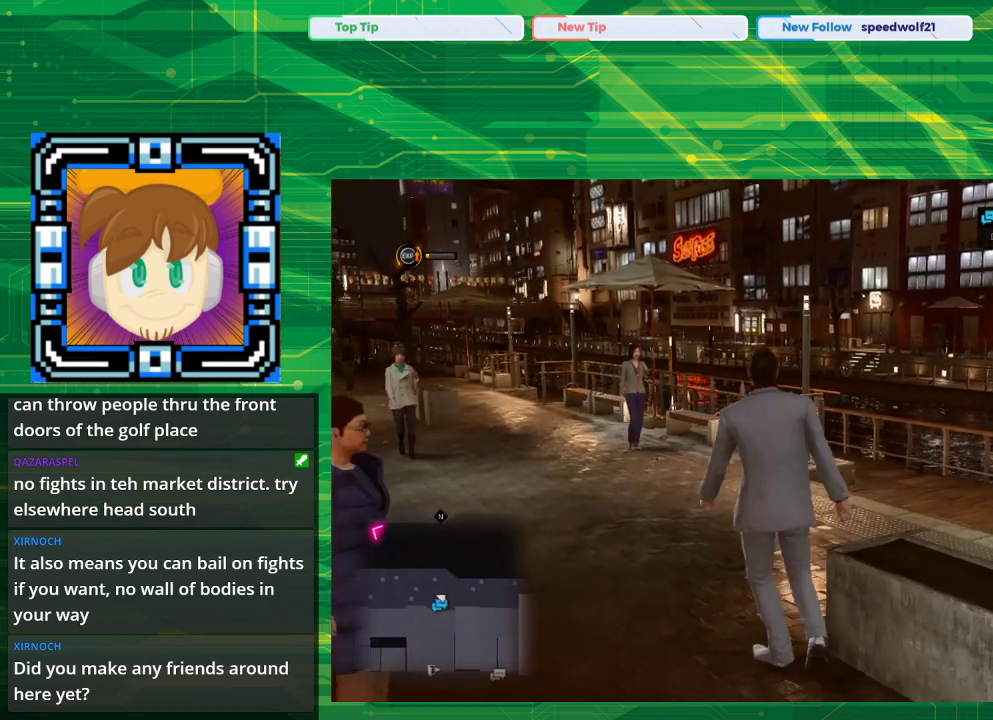
{"buttons": [], "left_stick": "up", "right_stick": "right", "events": [[83, "left_stick", "up"], [83, "right_stick", "right"]]}
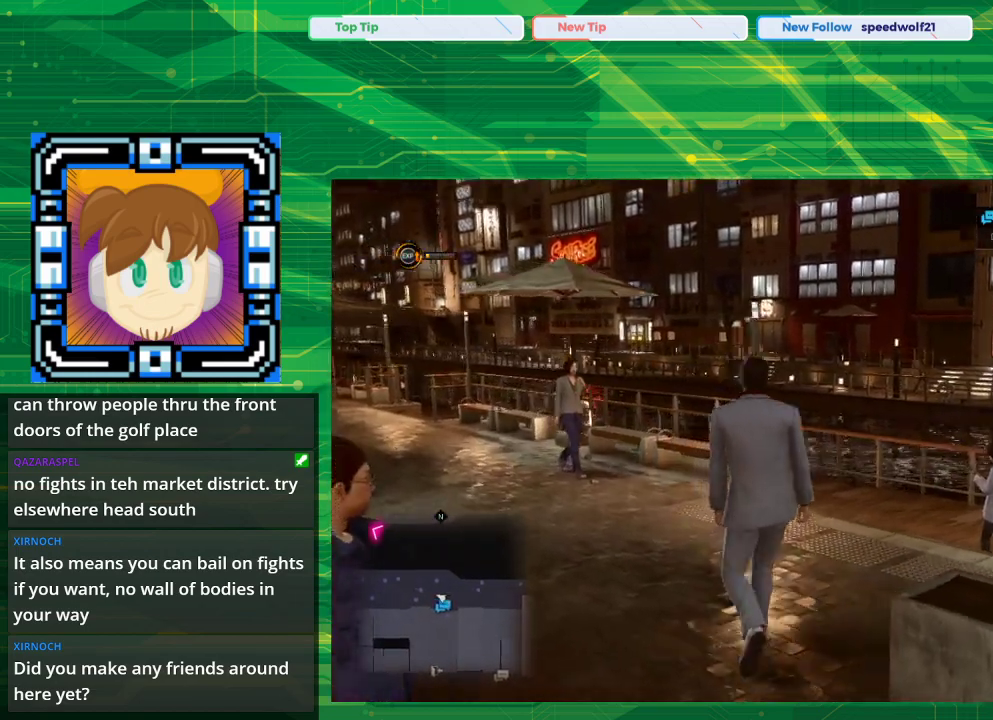
{"buttons": [], "left_stick": "up", "right_stick": "down-right", "events": [[300, "right_stick", "down-right"]]}
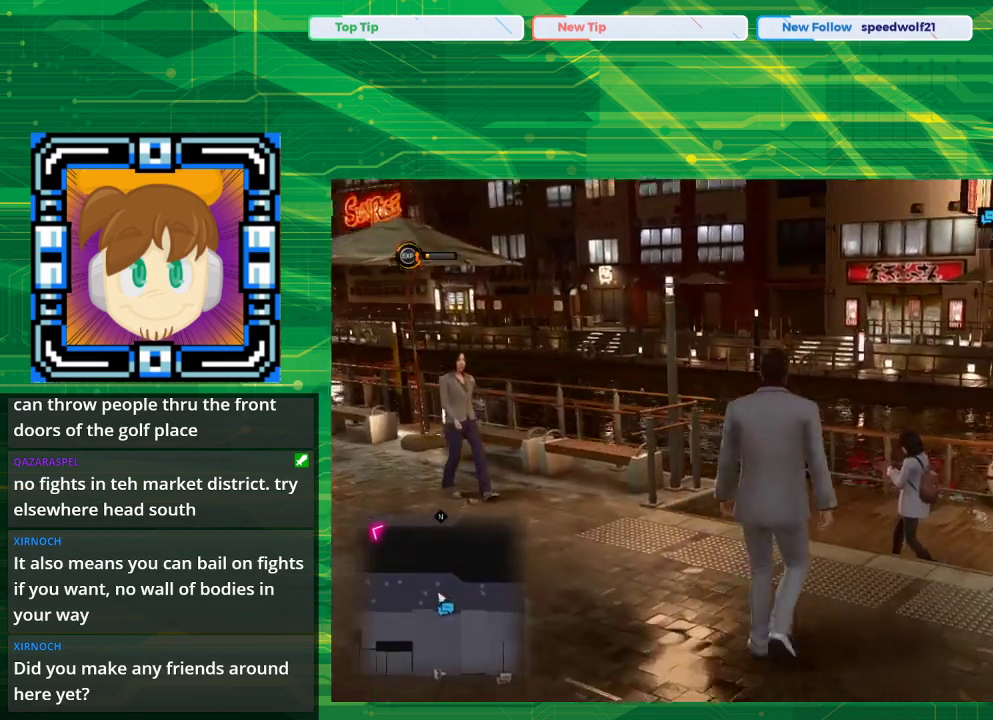
{"buttons": [], "left_stick": "up", "right_stick": "down-right", "events": []}
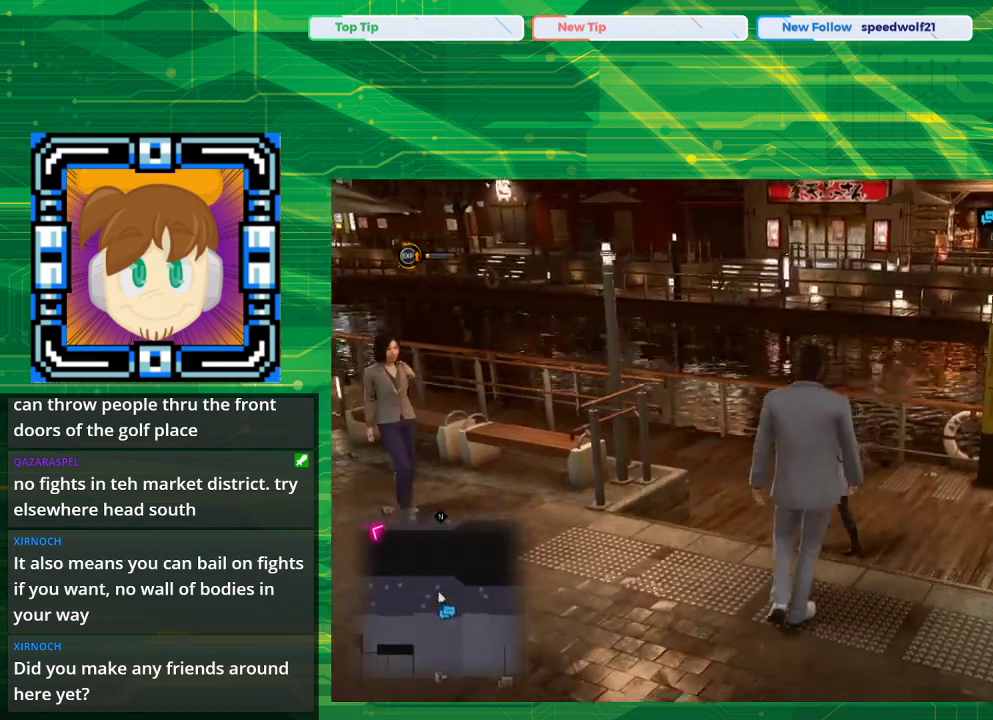
{"buttons": [], "left_stick": "up", "right_stick": "center", "events": [[117, "right_stick", "center"]]}
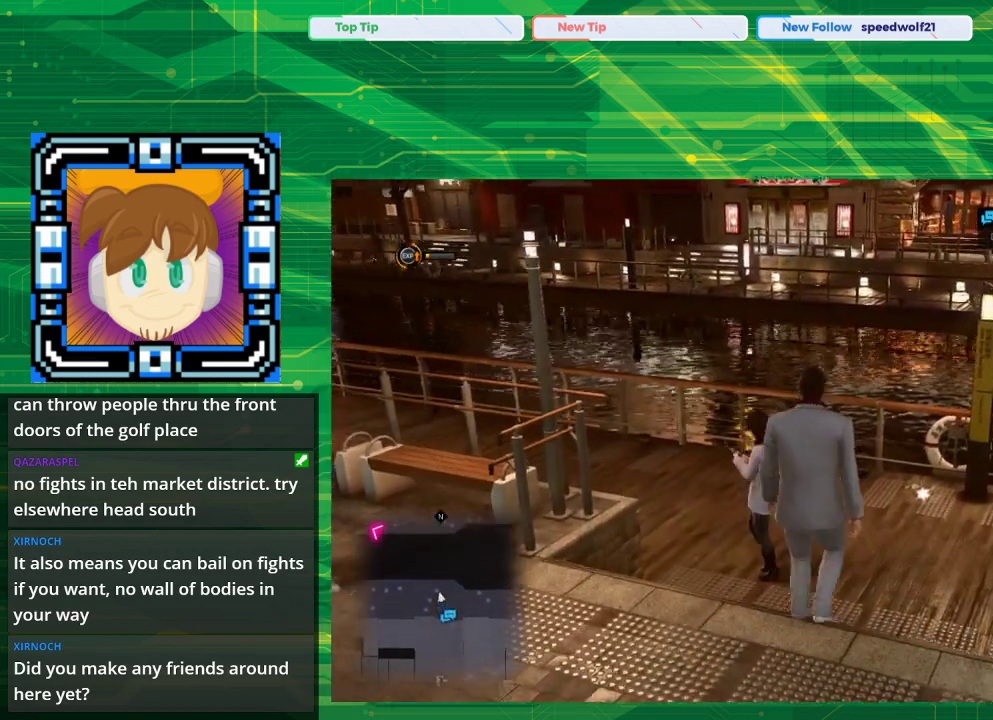
{"buttons": [], "left_stick": "up", "right_stick": "center", "events": []}